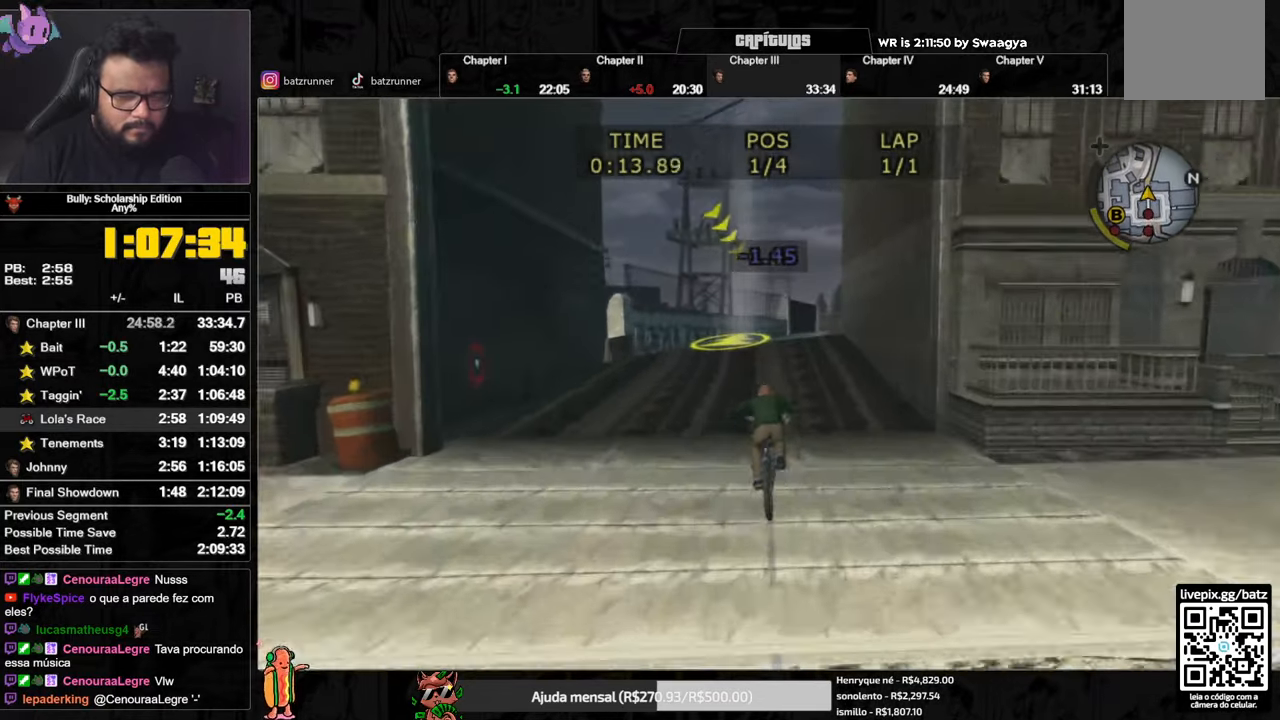
Gameplay with a controller (Xbox layout); each line is a JSON object with the inputs held at the frame after it. "events" lists button and stick changes between this image and that frame as [ms after this image, input, new state], when the widget could be followed in between.
{"buttons": [], "left_stick": "right", "right_stick": "center", "events": [[50, "X", "up"], [67, "A", "down"], [117, "A", "up"], [200, "X", "down"], [284, "X", "up"], [334, "A", "down"], [384, "A", "up"], [400, "left_stick", "right"], [434, "A", "down"], [467, "A", "up"]]}
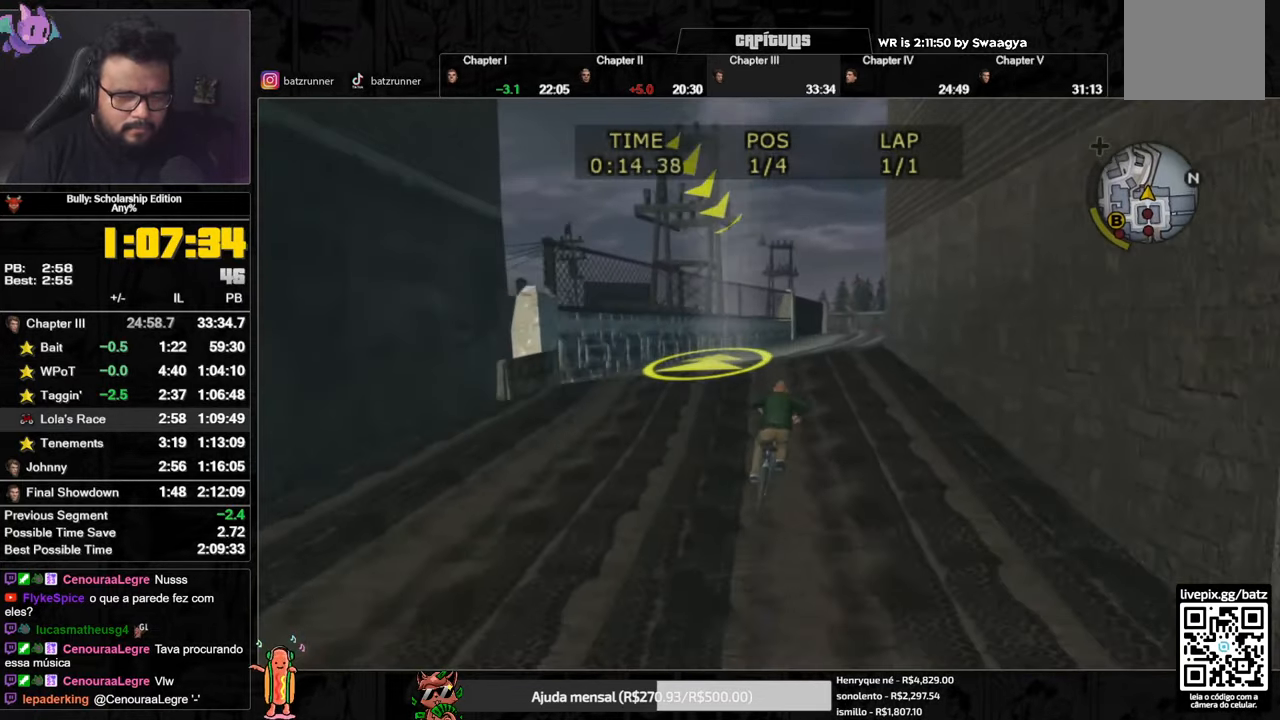
{"buttons": [], "left_stick": "center", "right_stick": "center", "events": [[51, "A", "down"], [51, "left_stick", "center"], [67, "A", "up"], [134, "A", "down"], [184, "A", "up"], [251, "X", "down"], [351, "X", "up"], [401, "A", "down"], [451, "A", "up"]]}
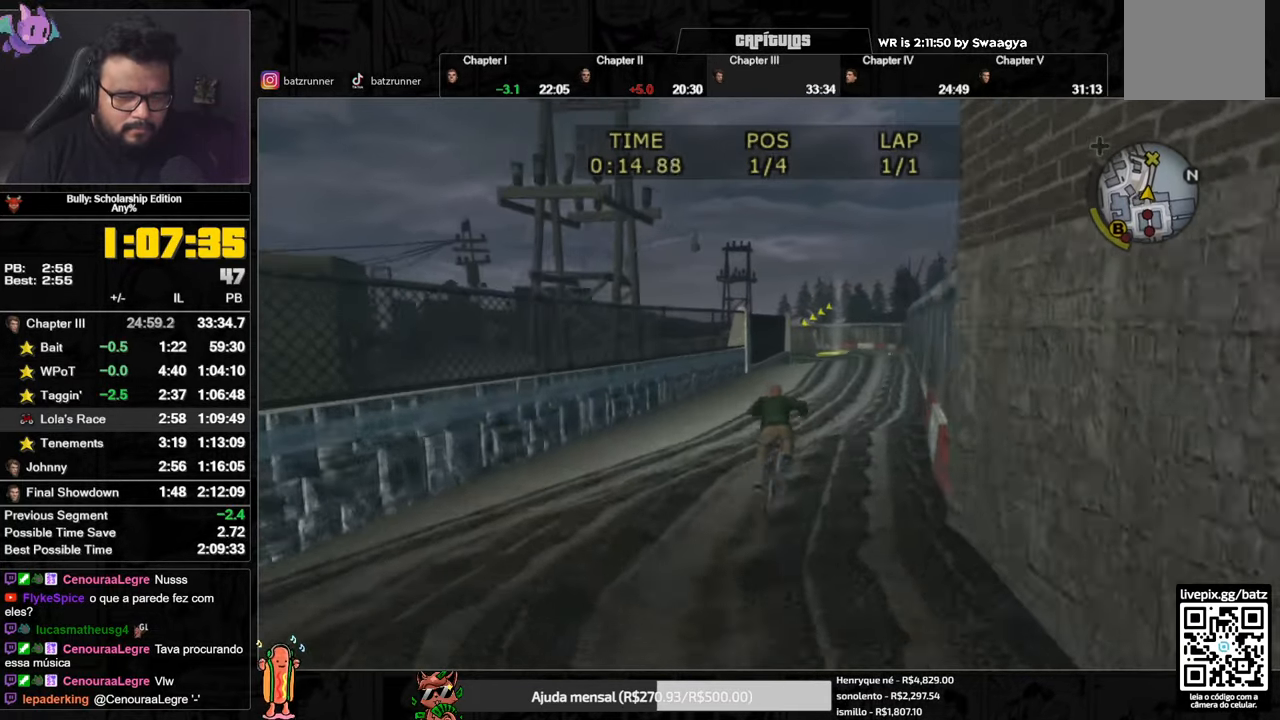
{"buttons": [], "left_stick": "center", "right_stick": "center", "events": [[17, "A", "down"], [67, "A", "up"], [234, "X", "down"], [317, "X", "up"], [350, "A", "down"], [417, "A", "up"], [484, "A", "down"], [500, "A", "up"]]}
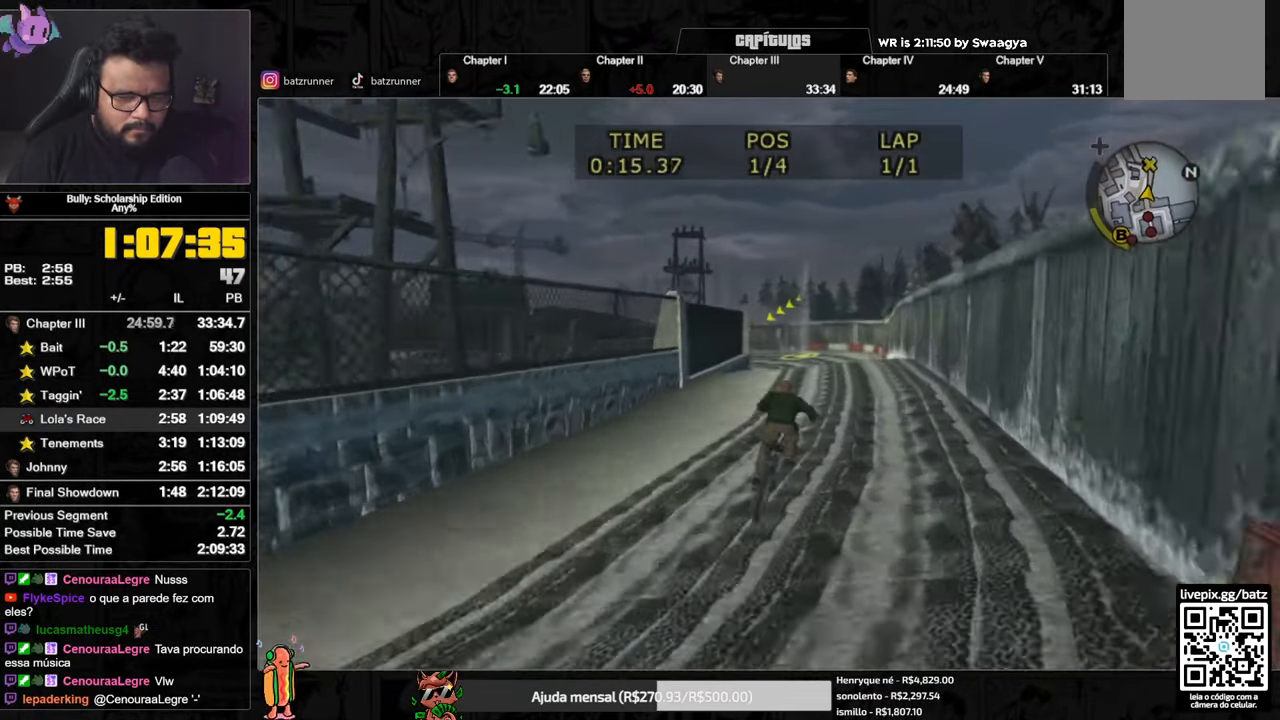
{"buttons": [], "left_stick": "left", "right_stick": "center", "events": [[184, "X", "down"], [267, "X", "up"], [317, "A", "down"], [384, "A", "up"], [451, "A", "down"], [451, "left_stick", "left"], [501, "A", "up"]]}
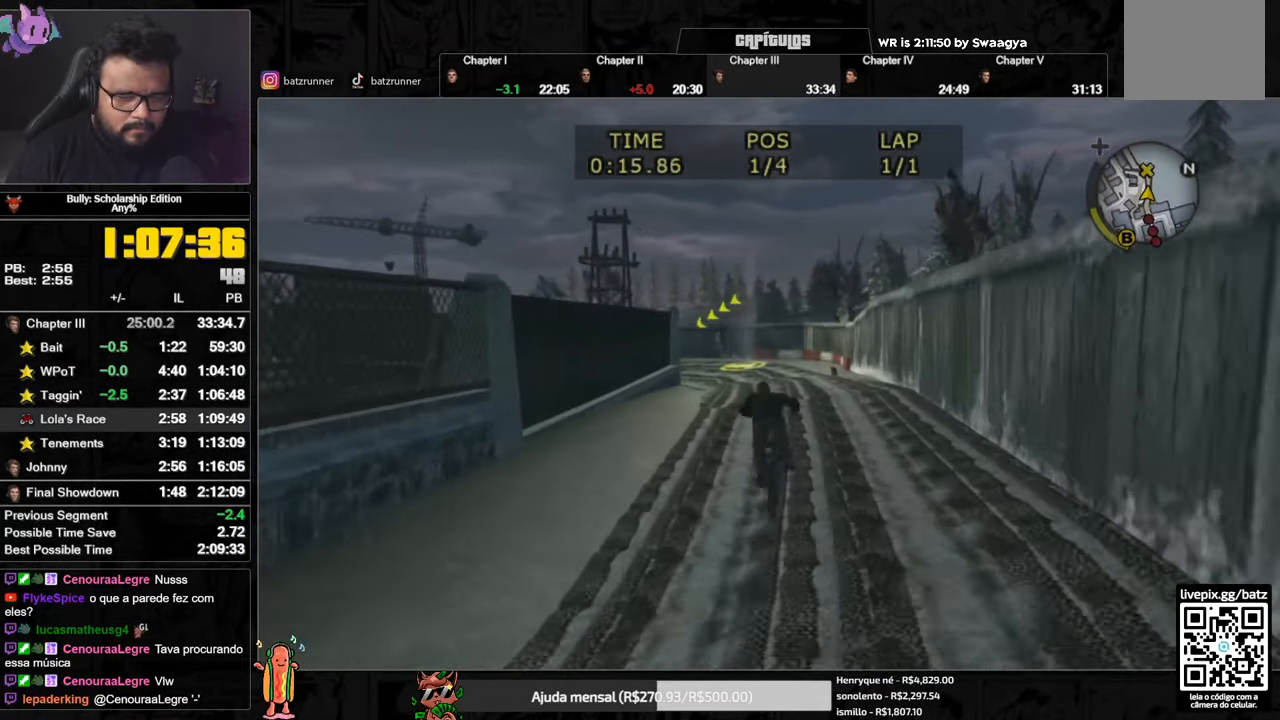
{"buttons": [], "left_stick": "center", "right_stick": "center", "events": [[17, "A", "down"], [33, "left_stick", "center"], [83, "A", "up"], [167, "X", "down"], [250, "X", "up"], [300, "A", "down"], [350, "A", "up"], [417, "A", "down"], [467, "A", "up"]]}
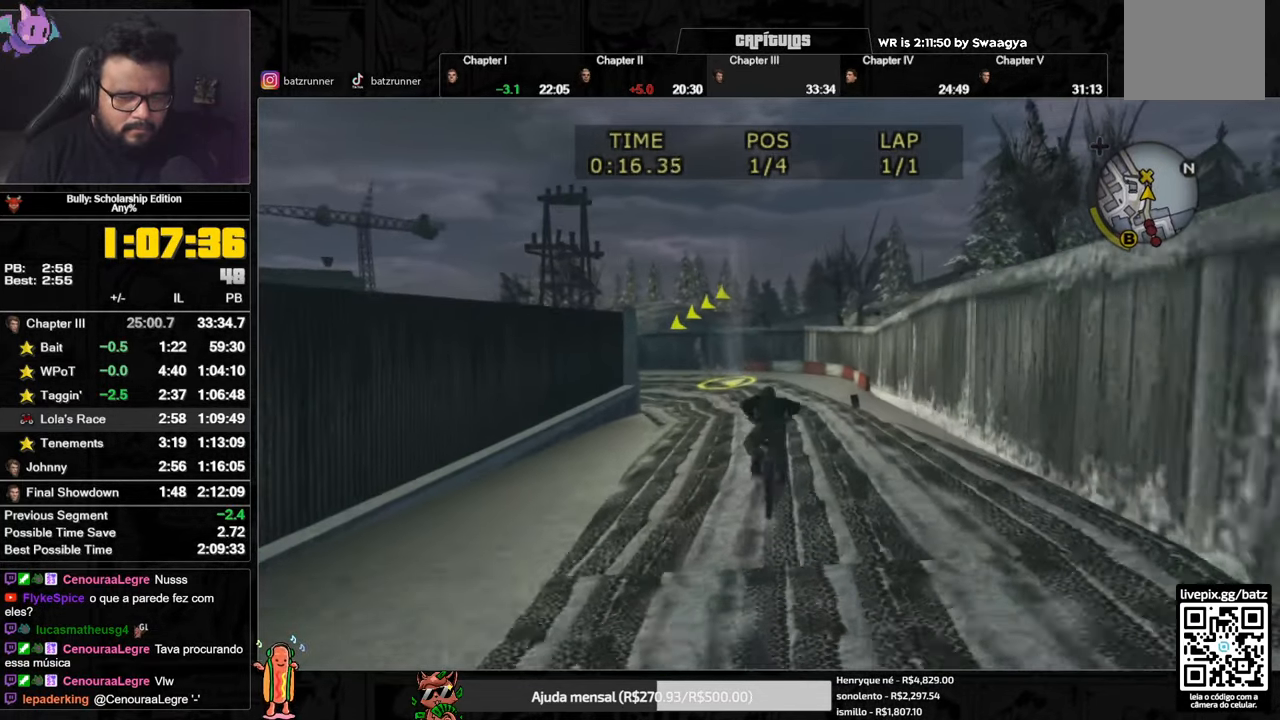
{"buttons": [], "left_stick": "center", "right_stick": "center", "events": [[84, "X", "down"], [184, "X", "up"], [184, "left_stick", "left"], [234, "A", "down"], [267, "A", "up"], [317, "left_stick", "center"], [334, "A", "down"], [368, "A", "up"]]}
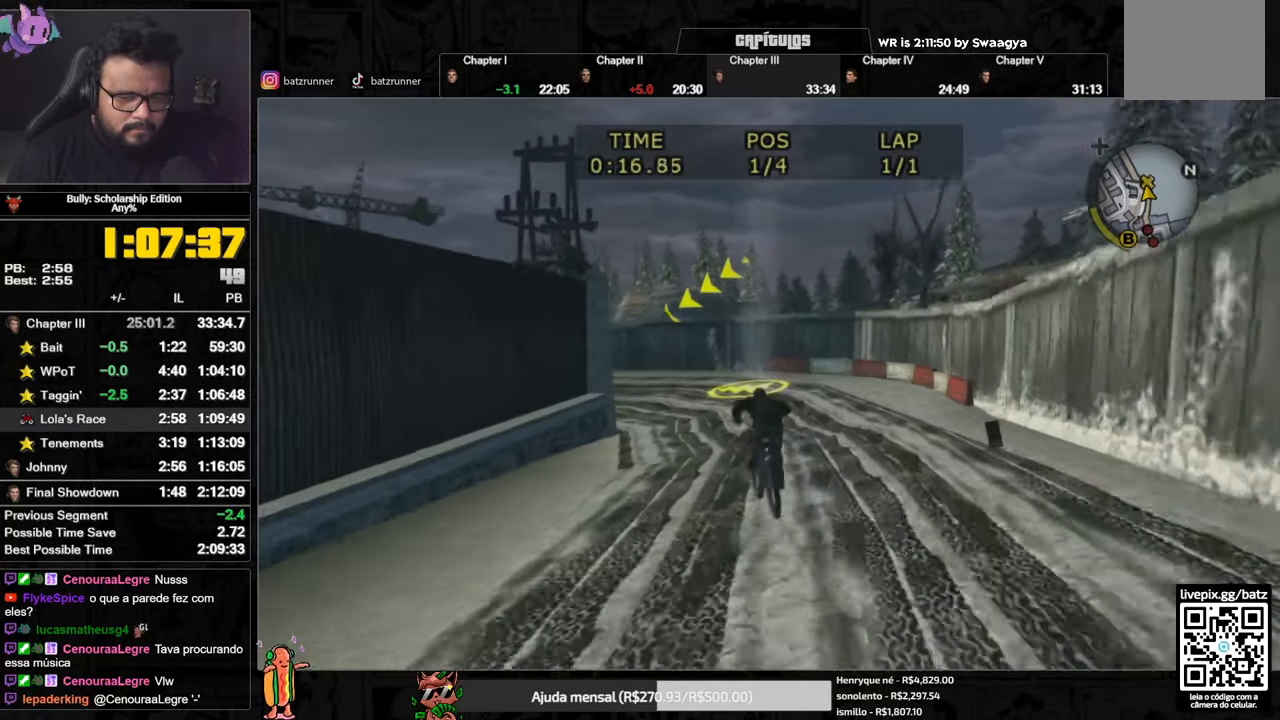
{"buttons": [], "left_stick": "left", "right_stick": "center", "events": [[33, "X", "down"], [133, "X", "up"], [184, "A", "down"], [250, "A", "up"], [300, "A", "down"], [300, "left_stick", "left"], [350, "A", "up"], [417, "A", "down"], [467, "A", "up"]]}
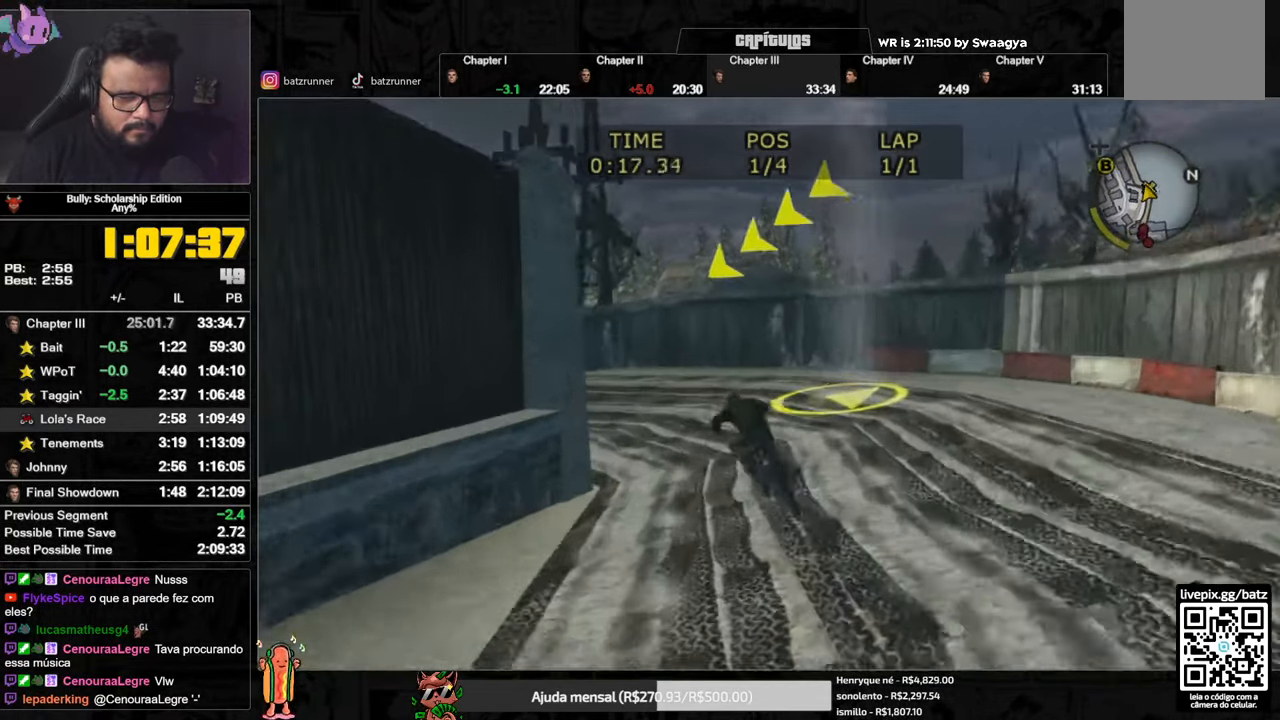
{"buttons": [], "left_stick": "center", "right_stick": "center", "events": [[34, "A", "down"], [51, "A", "up"], [251, "left_stick", "center"], [301, "X", "down"], [401, "X", "up"], [451, "A", "down"], [501, "A", "up"]]}
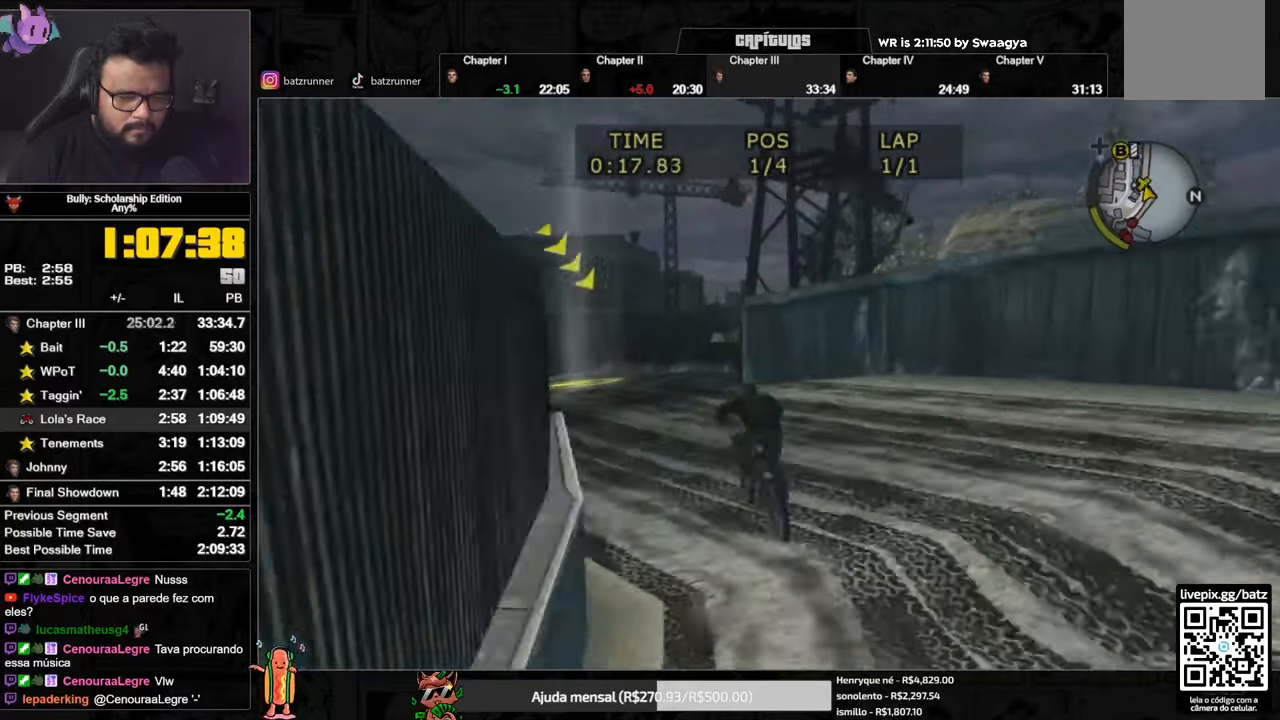
{"buttons": [], "left_stick": "center", "right_stick": "center", "events": [[67, "A", "down"], [134, "A", "up"], [267, "X", "down"], [351, "X", "up"], [401, "A", "down"], [451, "A", "up"]]}
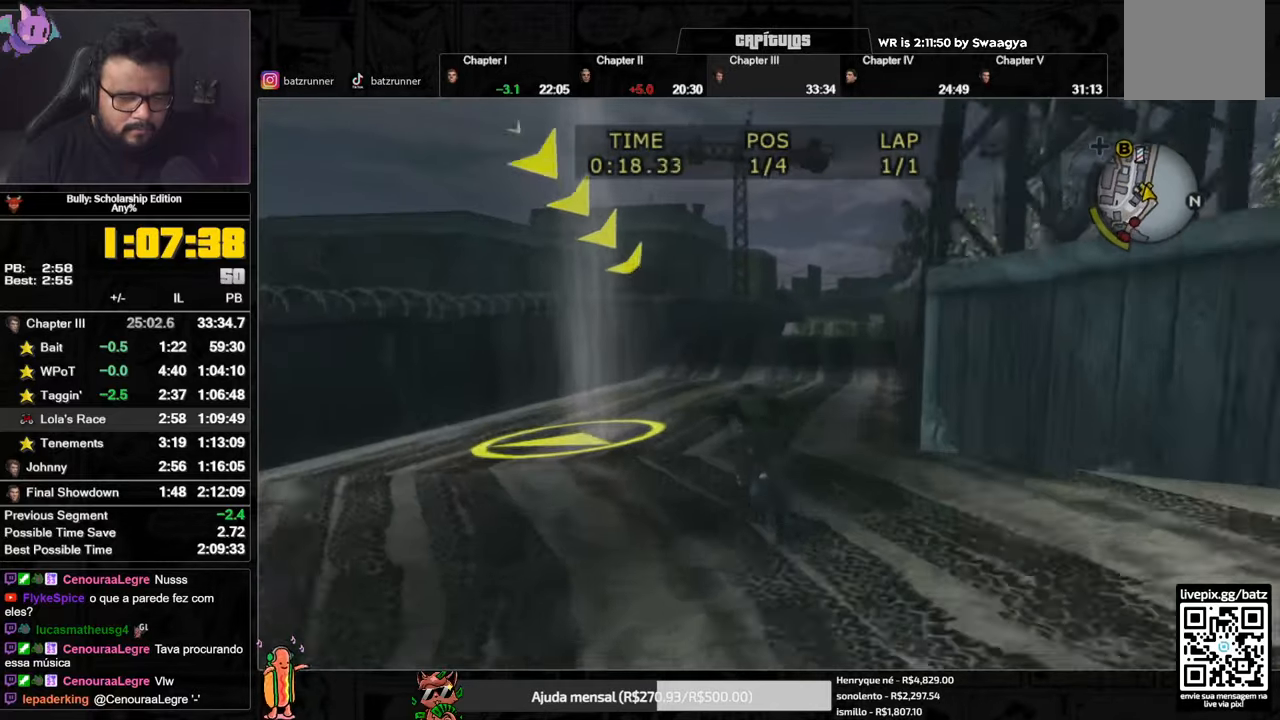
{"buttons": [], "left_stick": "center", "right_stick": "center", "events": [[16, "A", "down"], [50, "A", "up"], [50, "left_stick", "right"], [100, "A", "down"], [167, "A", "up"], [167, "left_stick", "center"], [250, "X", "down"], [333, "X", "up"], [400, "A", "down"], [467, "A", "up"]]}
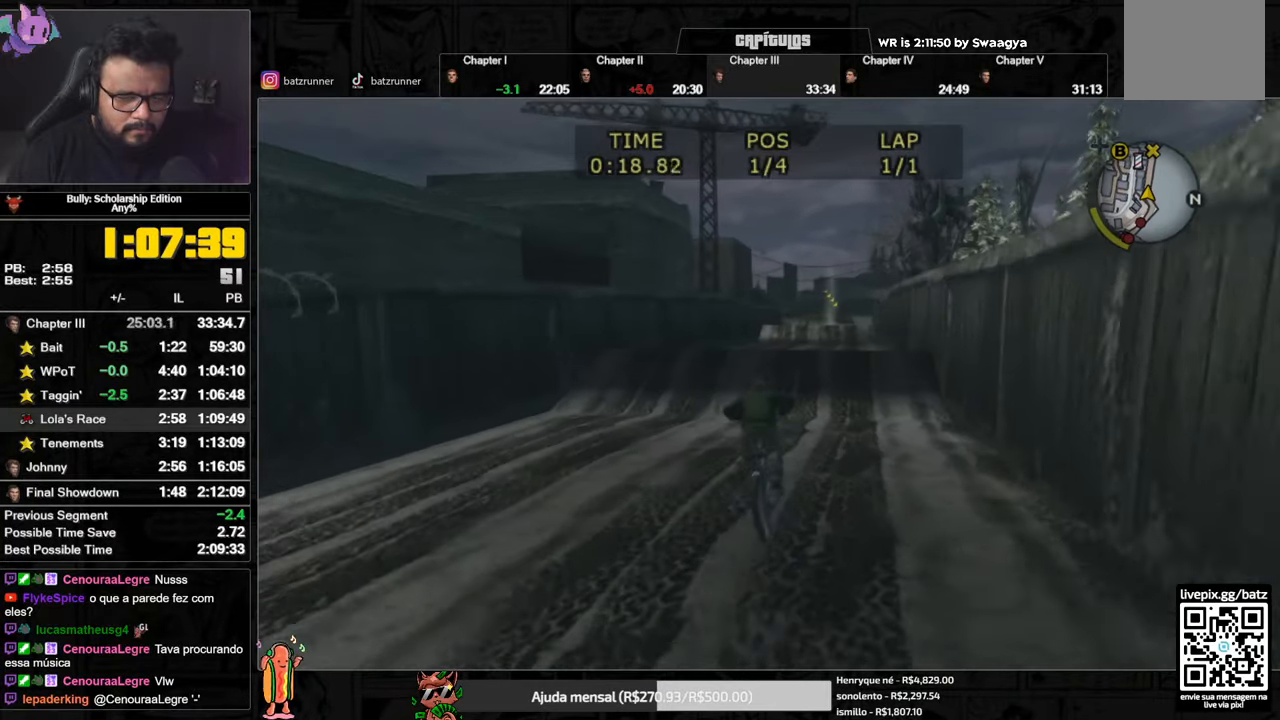
{"buttons": [], "left_stick": "center", "right_stick": "center", "events": [[100, "X", "down"], [200, "X", "up"], [251, "A", "down"], [317, "A", "up"], [367, "A", "down"], [451, "A", "up"]]}
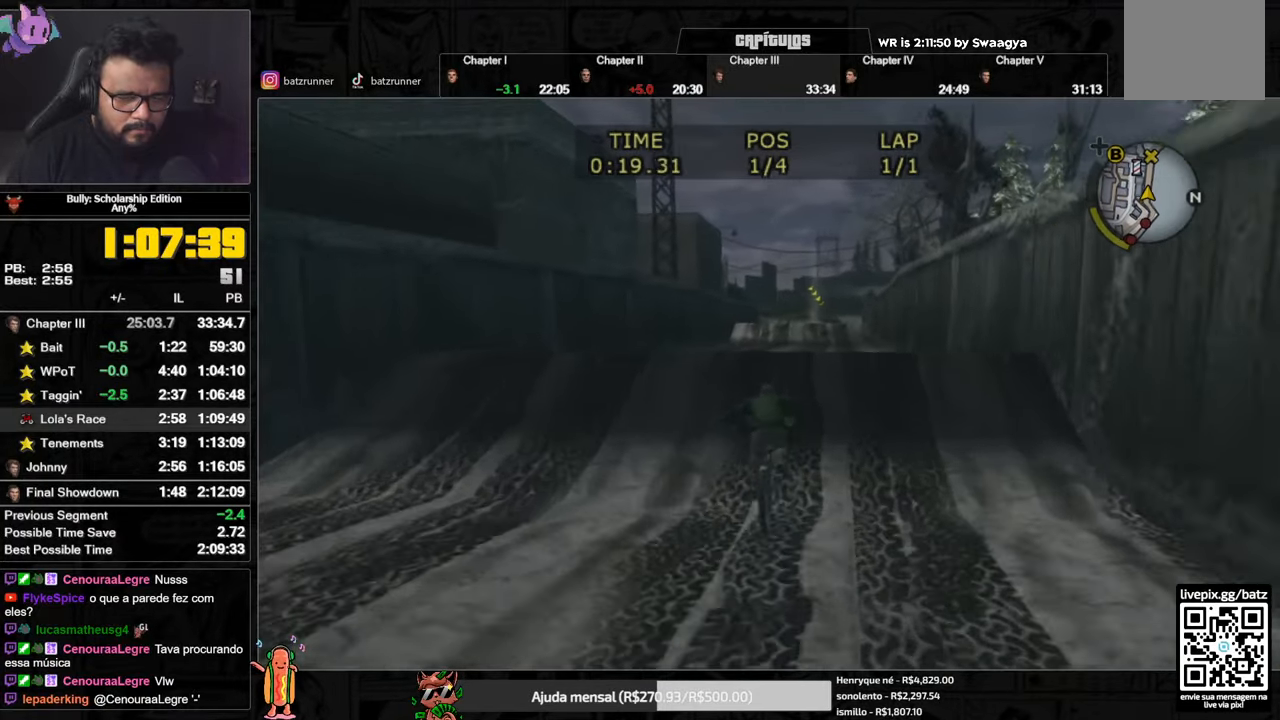
{"buttons": ["X"], "left_stick": "center", "right_stick": "center", "events": [[33, "X", "down"], [117, "X", "up"], [183, "A", "down"], [233, "A", "up"], [267, "A", "down"], [333, "A", "up"], [434, "X", "down"]]}
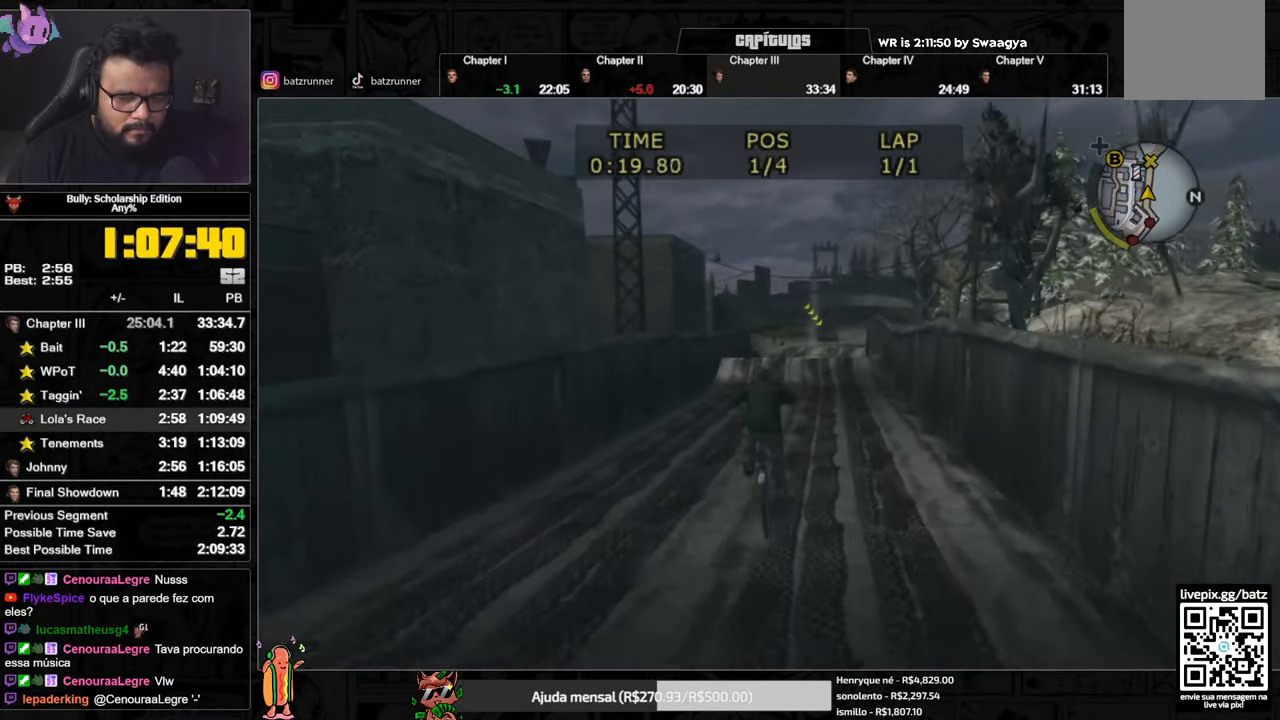
{"buttons": [], "left_stick": "center", "right_stick": "center", "events": [[34, "X", "up"], [100, "A", "down"], [150, "A", "up"], [317, "A", "down"], [351, "A", "up"], [434, "A", "down"], [484, "A", "up"]]}
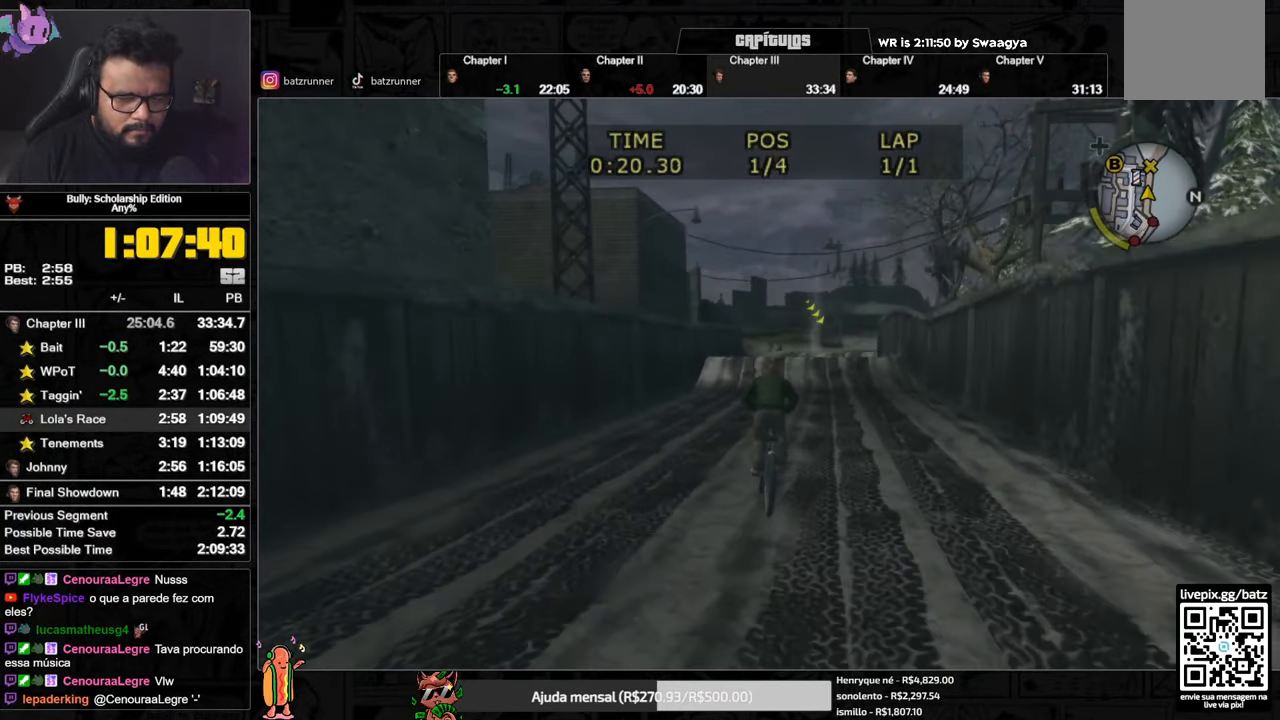
{"buttons": [], "left_stick": "center", "right_stick": "center", "events": [[50, "A", "down"], [66, "left_stick", "right"], [83, "A", "up"], [150, "left_stick", "center"], [167, "A", "down"], [200, "A", "up"], [300, "X", "down"], [383, "X", "up"], [434, "A", "down"], [484, "A", "up"]]}
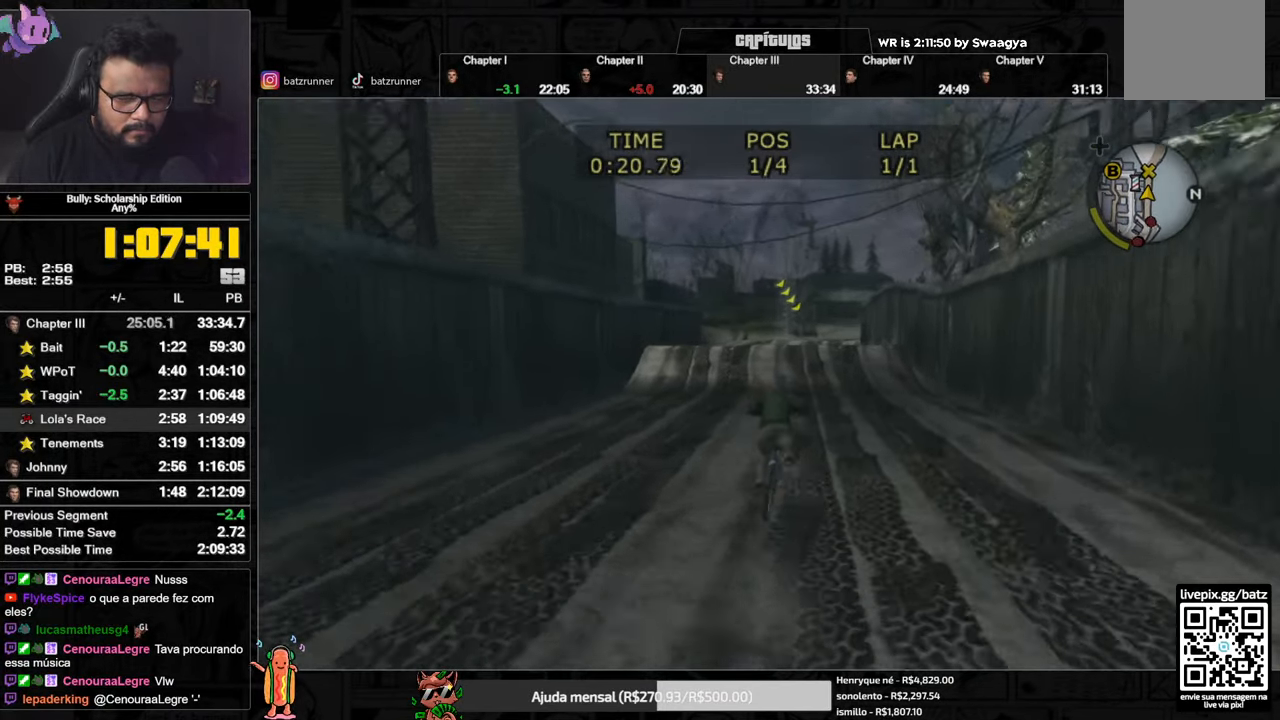
{"buttons": [], "left_stick": "center", "right_stick": "center", "events": [[17, "L3", "down"], [34, "A", "down"], [67, "A", "up"], [117, "L3", "up"], [134, "A", "down"], [167, "A", "up"], [267, "X", "down"], [334, "X", "up"], [401, "A", "down"], [451, "A", "up"]]}
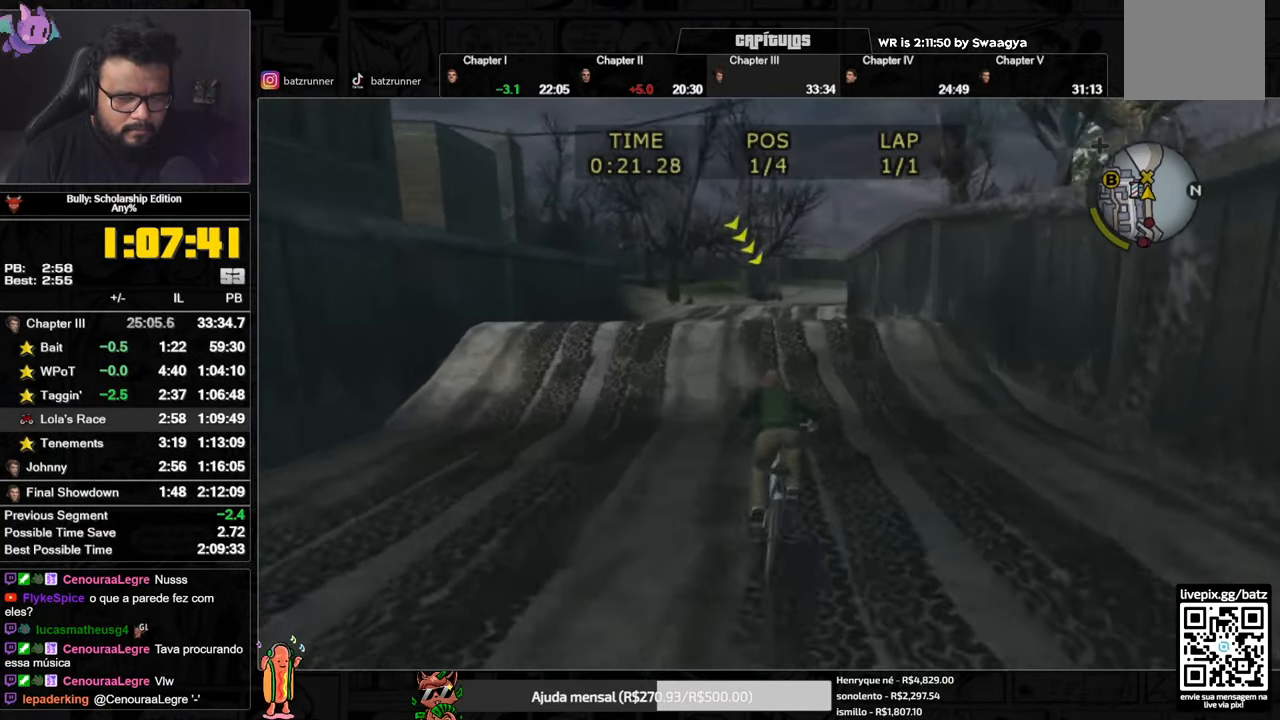
{"buttons": [], "left_stick": "center", "right_stick": "center", "events": [[33, "left_stick", "left"], [100, "A", "down"], [150, "A", "up"], [200, "left_stick", "center"], [417, "A", "down"], [500, "A", "up"]]}
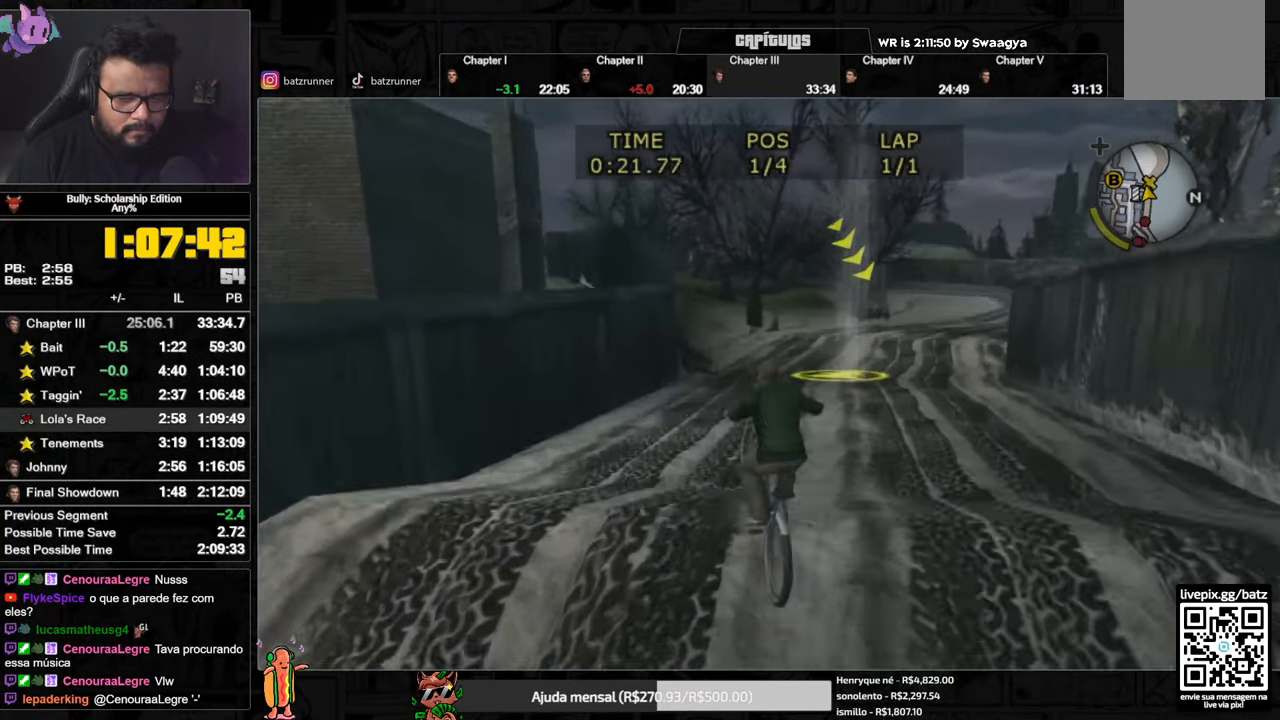
{"buttons": [], "left_stick": "center", "right_stick": "center", "events": [[17, "left_stick", "right"], [100, "A", "down"], [100, "left_stick", "center"], [117, "A", "up"]]}
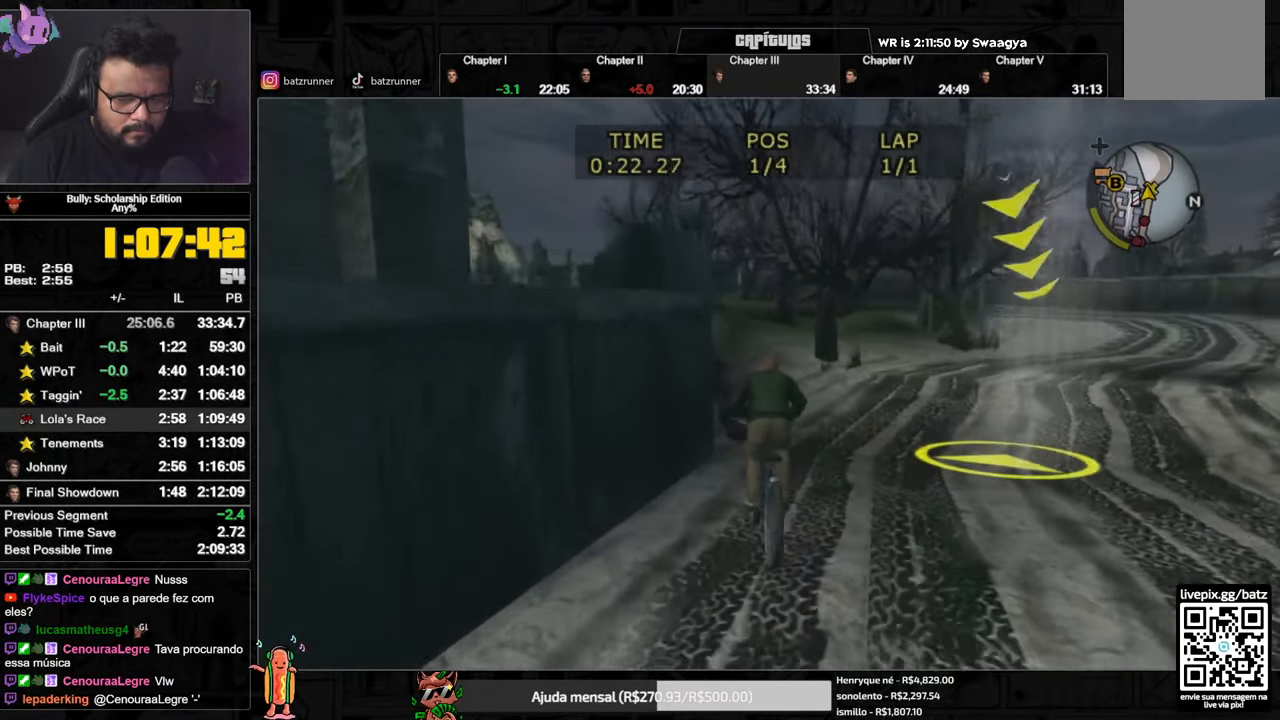
{"buttons": [], "left_stick": "down-left", "right_stick": "center", "events": [[133, "A", "down"], [150, "A", "up"], [233, "A", "down"], [283, "A", "up"], [350, "A", "down"], [400, "A", "up"], [417, "left_stick", "down-left"], [450, "A", "down"], [501, "A", "up"]]}
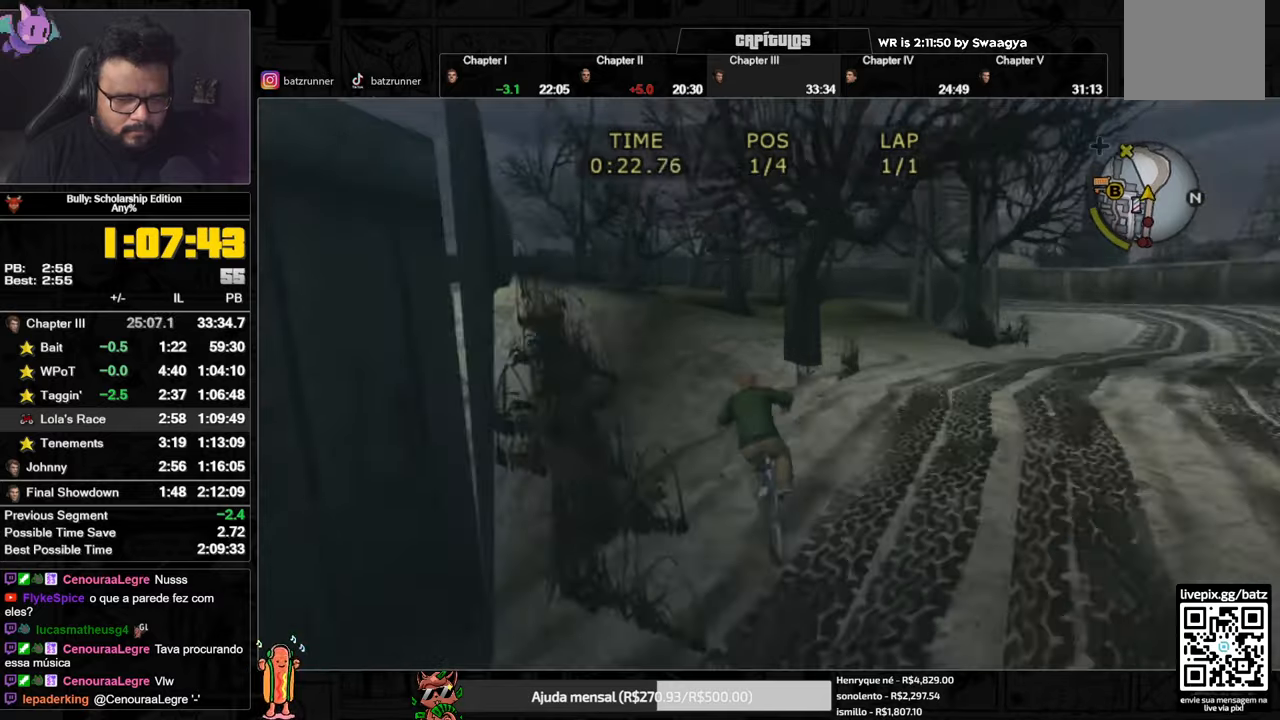
{"buttons": [], "left_stick": "down-left", "right_stick": "center"}
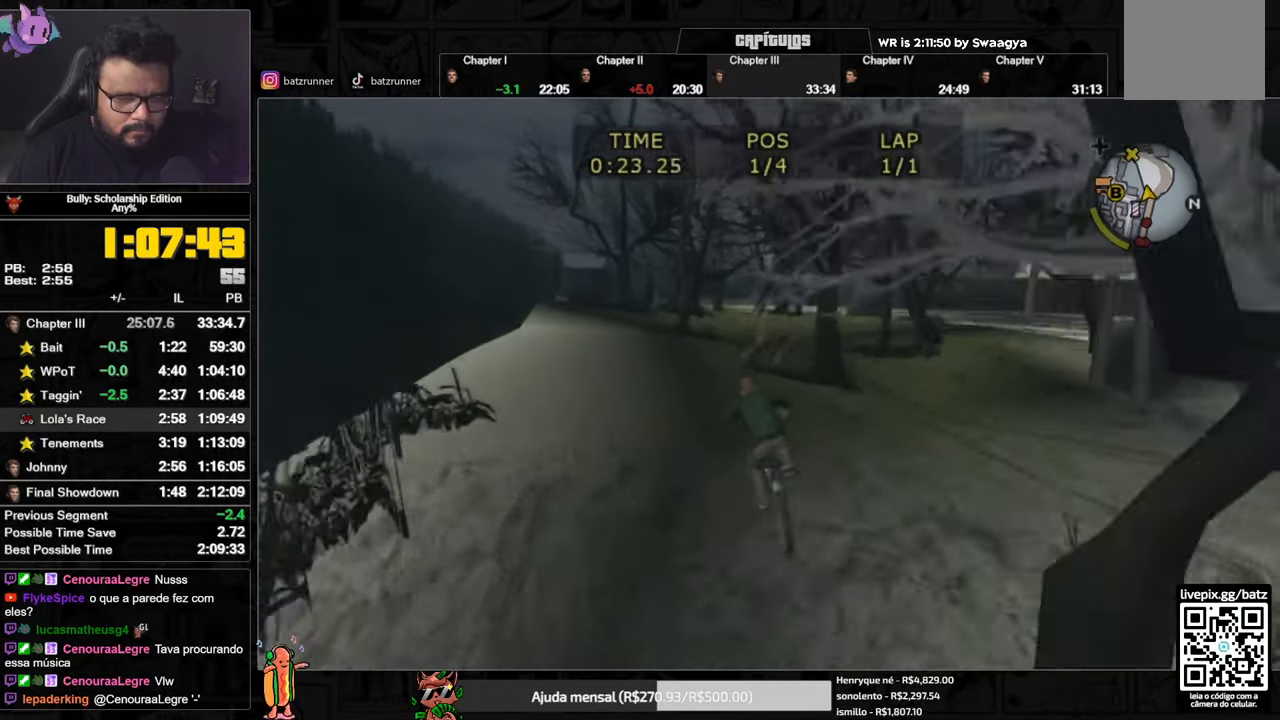
{"buttons": ["A"], "left_stick": "center", "right_stick": "center"}
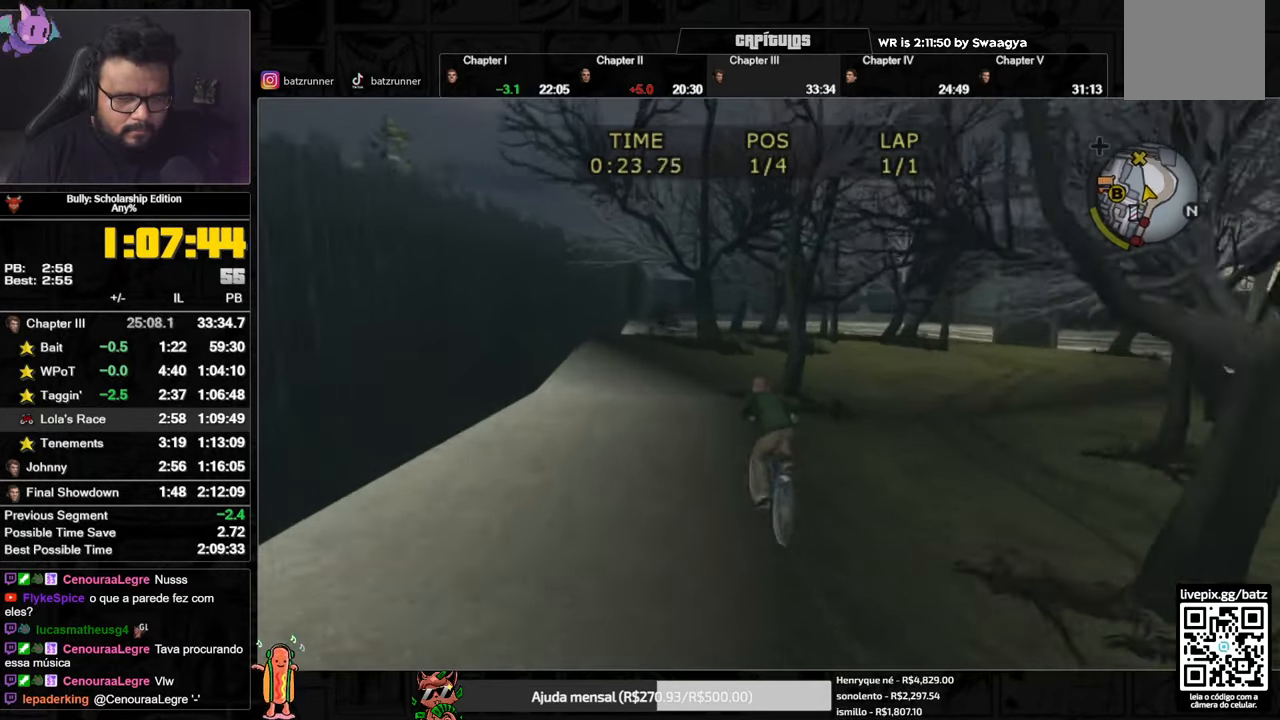
{"buttons": [], "left_stick": "center", "right_stick": "center", "events": [[50, "A", "up"], [150, "X", "down"], [233, "X", "up"], [300, "A", "down"], [350, "A", "up"], [417, "A", "down"], [483, "A", "up"]]}
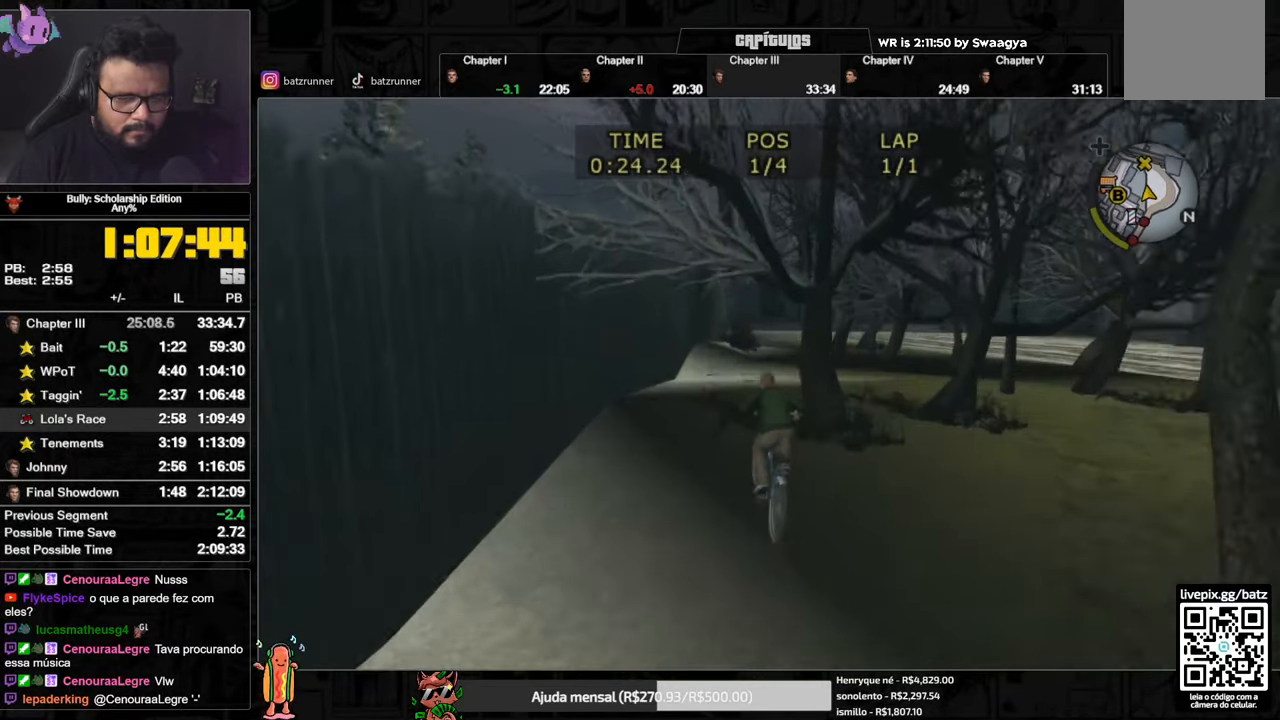
{"buttons": ["A"], "left_stick": "center", "right_stick": "center", "events": [[67, "X", "down"], [150, "X", "up"], [200, "left_stick", "right"], [217, "A", "down"], [284, "A", "up"], [334, "A", "down"], [400, "A", "up"], [400, "left_stick", "center"], [467, "A", "down"]]}
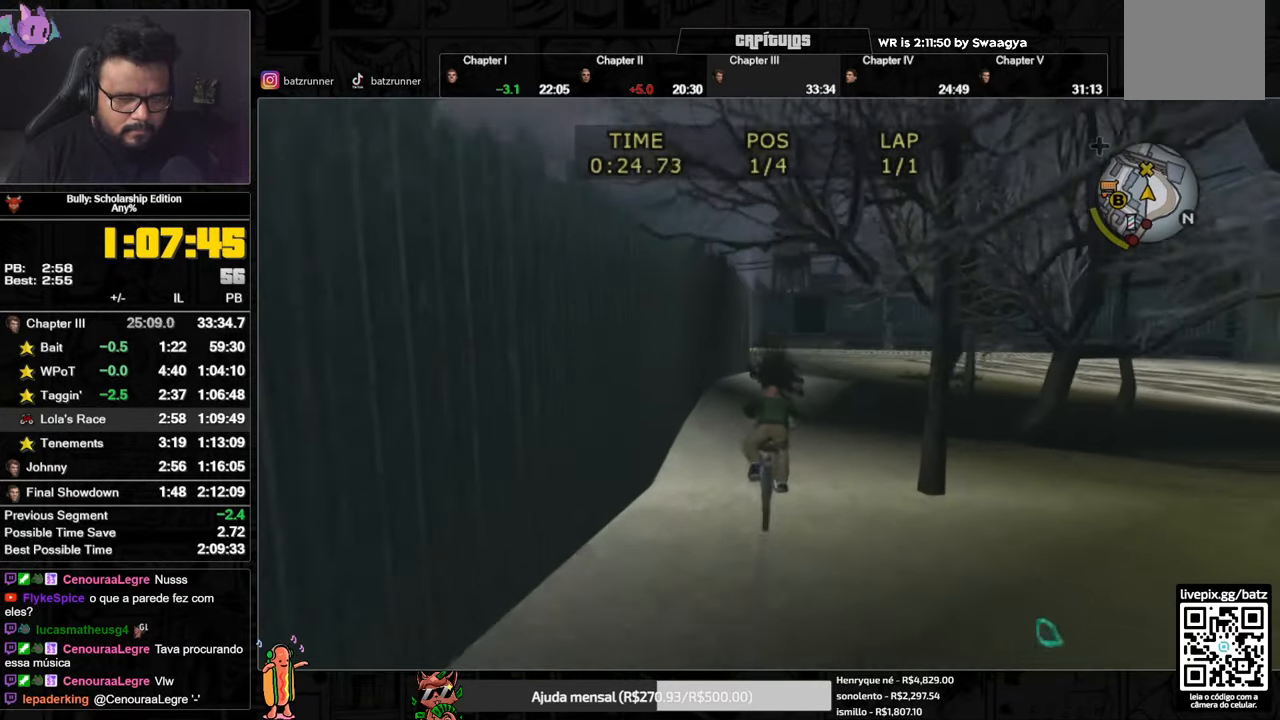
{"buttons": [], "left_stick": "center", "right_stick": "center", "events": [[33, "A", "up"], [150, "X", "down"], [200, "X", "up"], [283, "A", "down"], [367, "A", "up"]]}
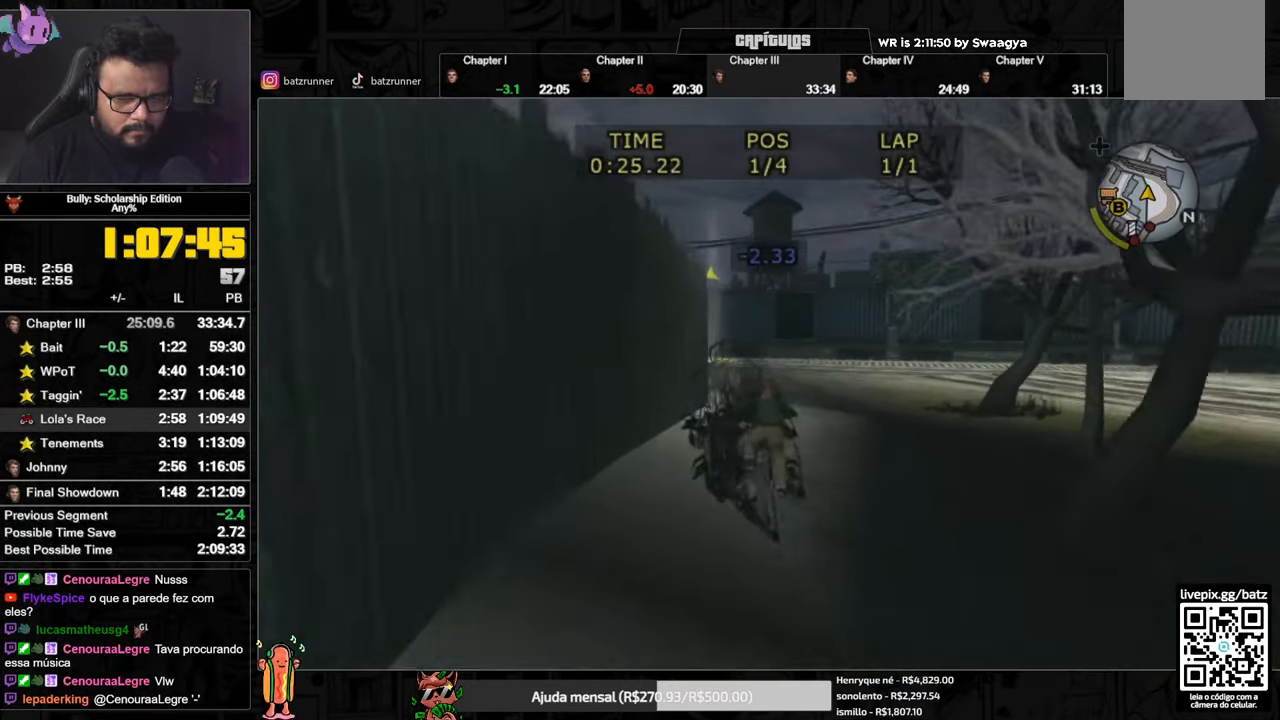
{"buttons": ["X"], "left_stick": "left", "right_stick": "center", "events": [[33, "X", "down"], [133, "L3", "down"], [133, "X", "up"], [184, "A", "down"], [217, "L3", "up"], [234, "A", "up"], [284, "A", "down"], [367, "A", "up"], [400, "left_stick", "left"], [450, "X", "down"]]}
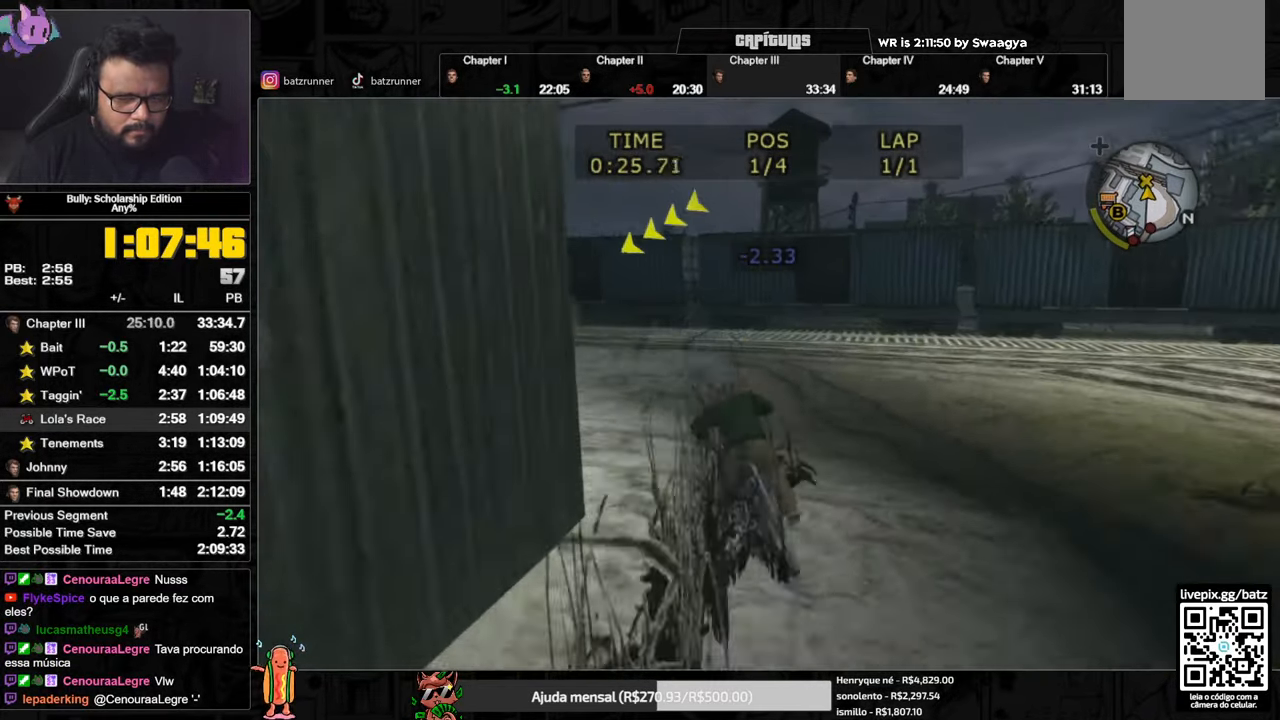
{"buttons": [], "left_stick": "center", "right_stick": "center", "events": [[33, "X", "up"], [66, "A", "down"], [100, "left_stick", "center"], [133, "A", "up"], [200, "A", "down"], [233, "A", "up"], [283, "left_stick", "left"], [317, "A", "down"], [367, "A", "up"], [383, "left_stick", "center"], [417, "A", "down"], [483, "A", "up"]]}
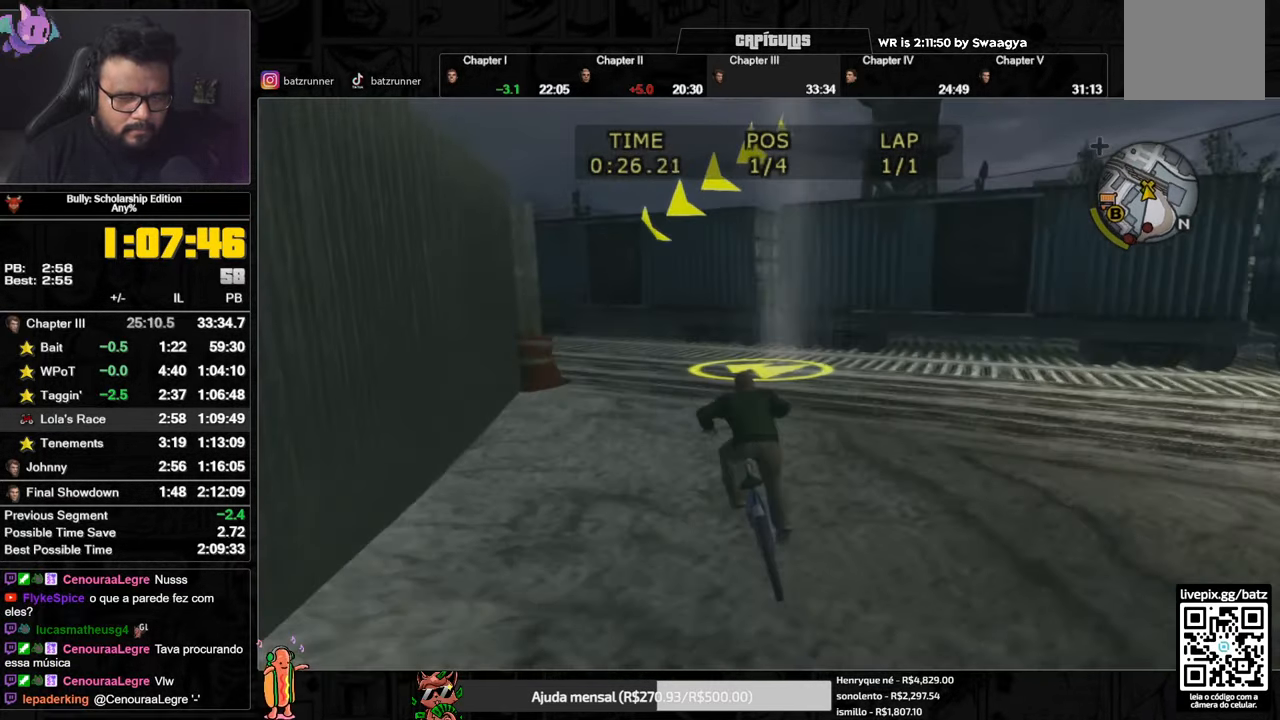
{"buttons": [], "left_stick": "left", "right_stick": "center", "events": [[50, "A", "down"], [117, "A", "up"], [150, "left_stick", "left"], [167, "A", "down"], [217, "A", "up"], [400, "A", "down"], [450, "A", "up"]]}
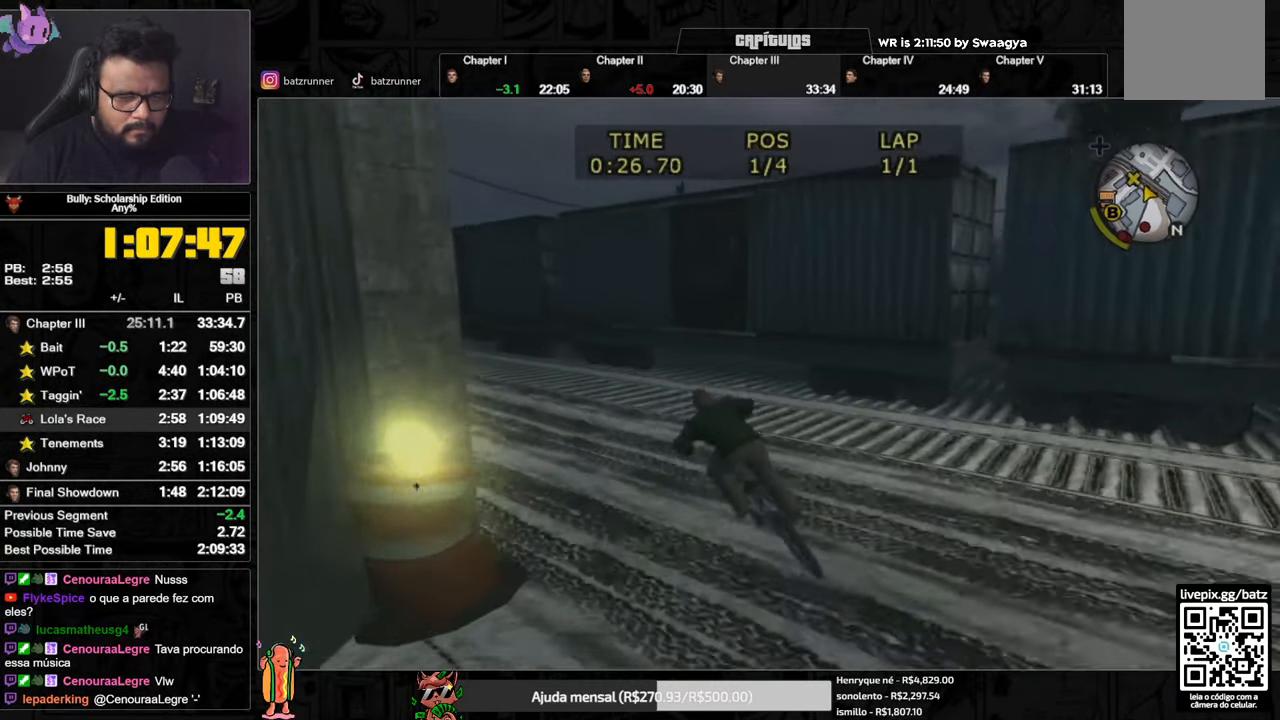
{"buttons": [], "left_stick": "center", "right_stick": "center", "events": [[33, "A", "down"], [66, "A", "up"], [116, "A", "down"], [200, "A", "up"], [200, "left_stick", "center"], [283, "X", "down"], [367, "X", "up"], [417, "A", "down"], [483, "A", "up"]]}
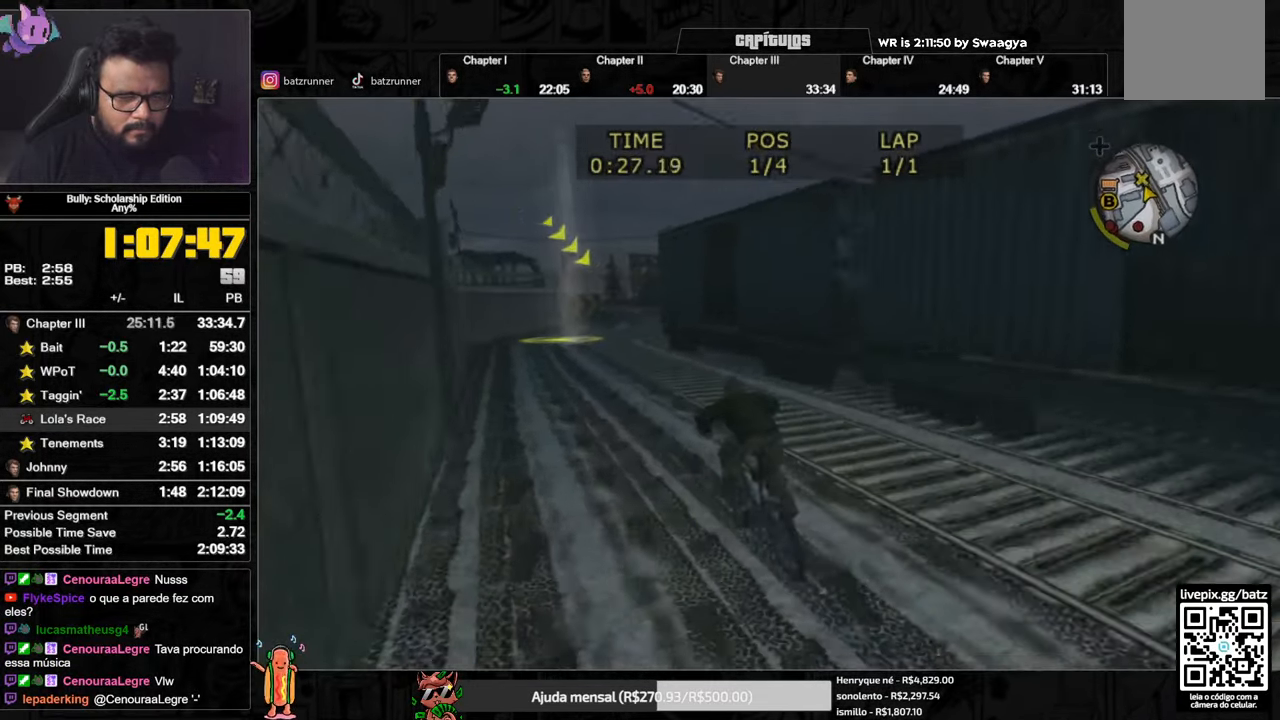
{"buttons": [], "left_stick": "center", "right_stick": "center", "events": [[50, "A", "down"], [200, "A", "up"], [284, "X", "down"], [334, "X", "up"], [350, "A", "down"], [433, "A", "up"]]}
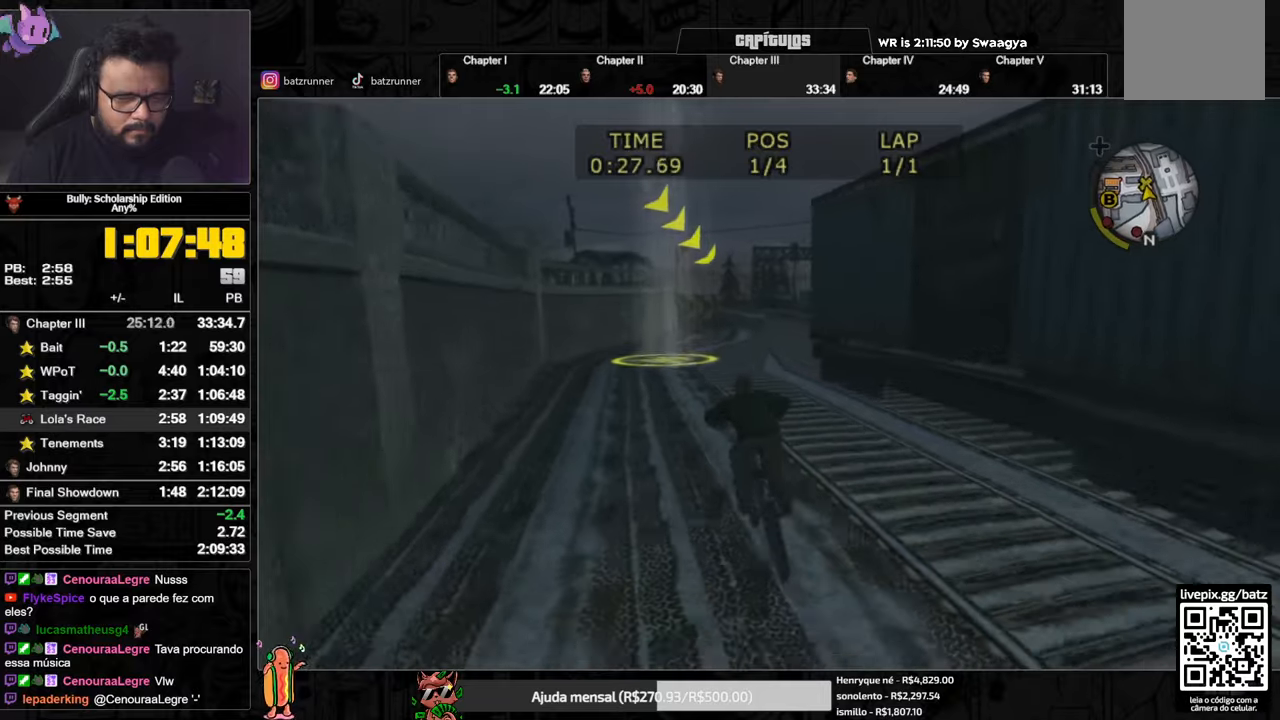
{"buttons": [], "left_stick": "right", "right_stick": "center", "events": [[16, "X", "down"], [100, "X", "up"], [117, "A", "down"], [183, "A", "up"], [267, "X", "down"], [367, "X", "up"], [384, "A", "down"], [384, "left_stick", "right"], [450, "A", "up"]]}
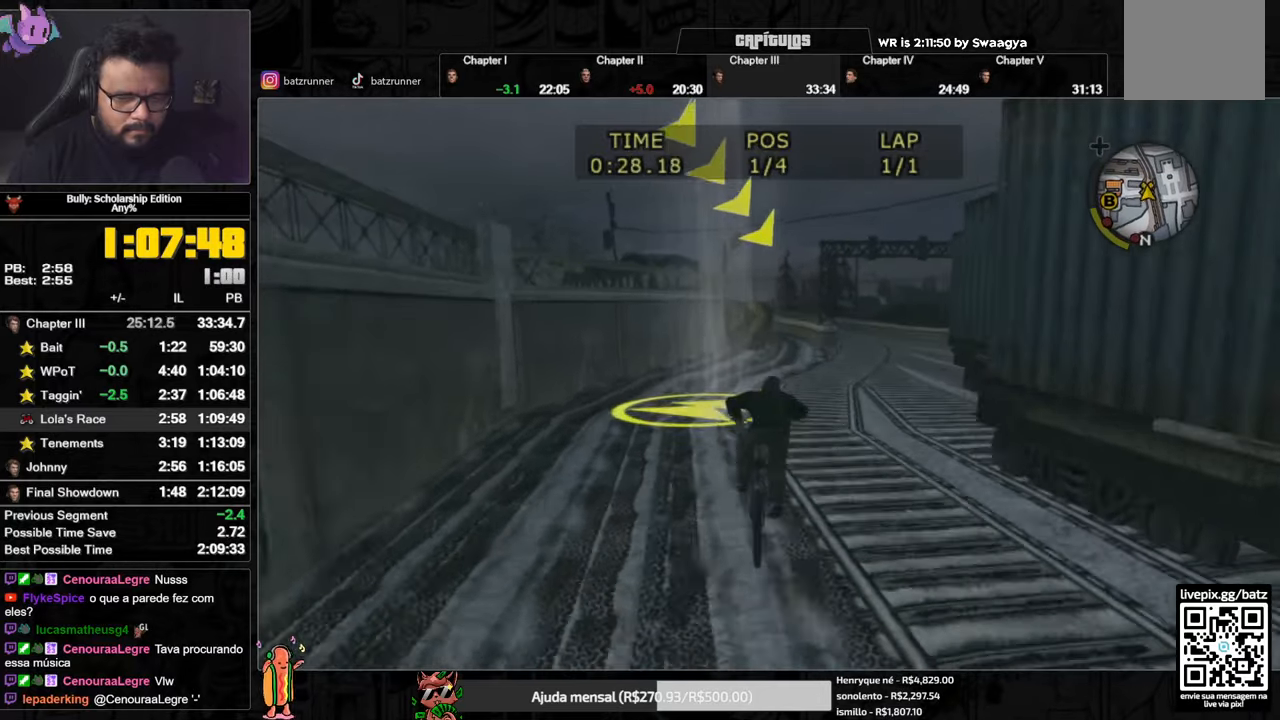
{"buttons": ["A"], "left_stick": "center", "right_stick": "center", "events": [[16, "A", "down"], [66, "A", "up"], [166, "left_stick", "center"], [216, "A", "down"], [267, "A", "up"], [333, "X", "down"], [433, "X", "up"], [483, "A", "down"]]}